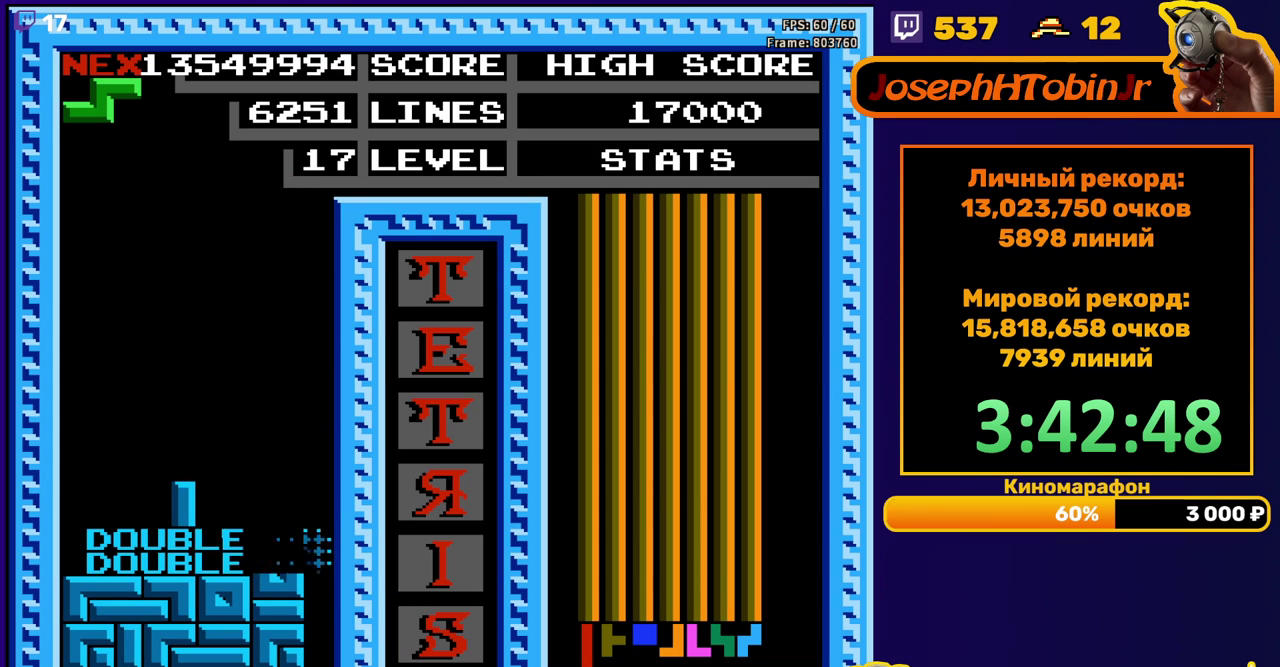
Gameplay with a controller (Nintendo layout); each line is a JSON object with the inputs held at the frame after it. "events" lists button and stick changes between this image and that frame as [ms after this image, input, new state], when the widget could be followed in between. Not read: L3 R3.
{"buttons": ["DPAD_DOWN"], "events": [[133, "DPAD_LEFT", "down"], [217, "DPAD_LEFT", "up"], [233, "A", "down"], [283, "DPAD_LEFT", "down"], [350, "A", "up"], [350, "DPAD_LEFT", "up"], [450, "DPAD_DOWN", "down"]]}
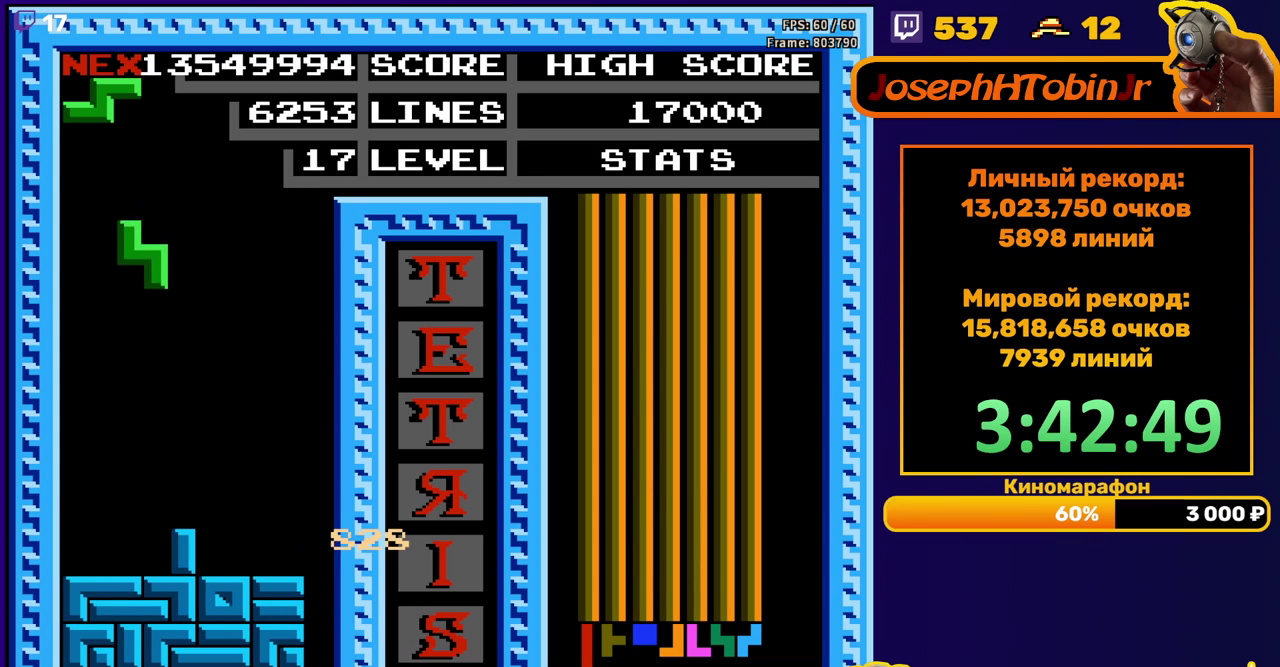
{"buttons": ["DPAD_LEFT"], "events": [[250, "DPAD_DOWN", "up"], [333, "DPAD_LEFT", "down"], [350, "A", "down"], [417, "DPAD_LEFT", "up"], [433, "A", "up"], [467, "DPAD_LEFT", "down"]]}
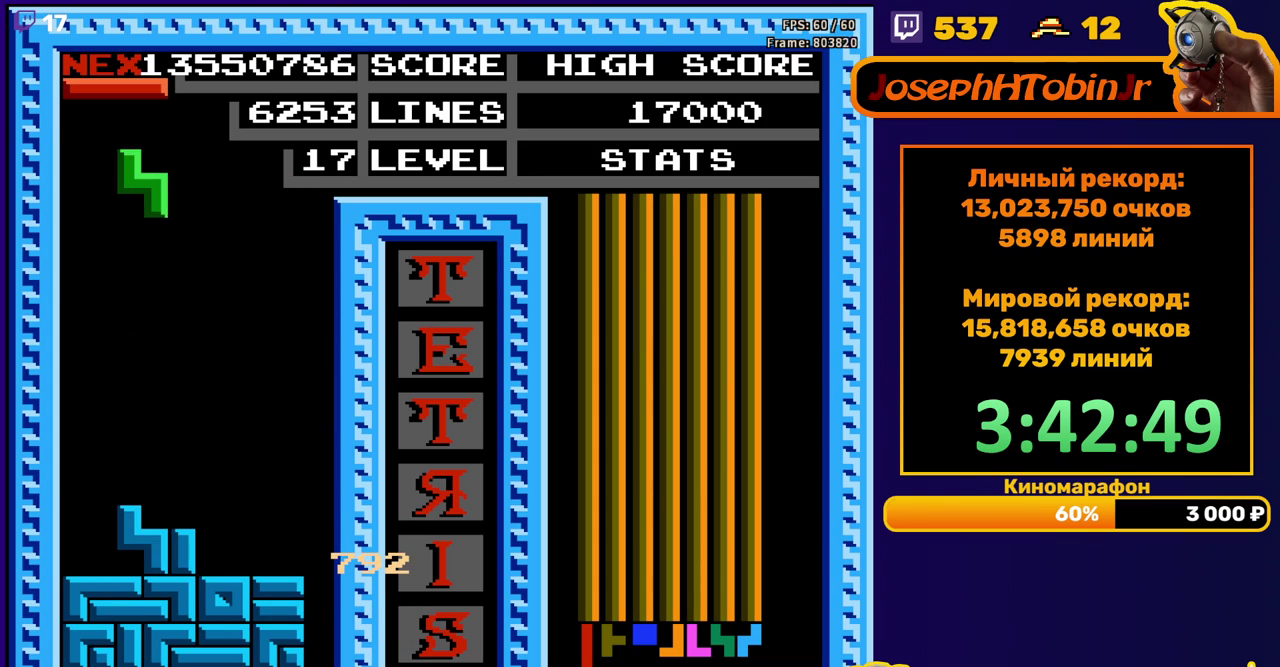
{"buttons": ["A", "DPAD_RIGHT"], "events": [[33, "DPAD_LEFT", "up"], [117, "DPAD_DOWN", "down"], [400, "DPAD_DOWN", "up"], [450, "DPAD_RIGHT", "down"], [483, "A", "down"]]}
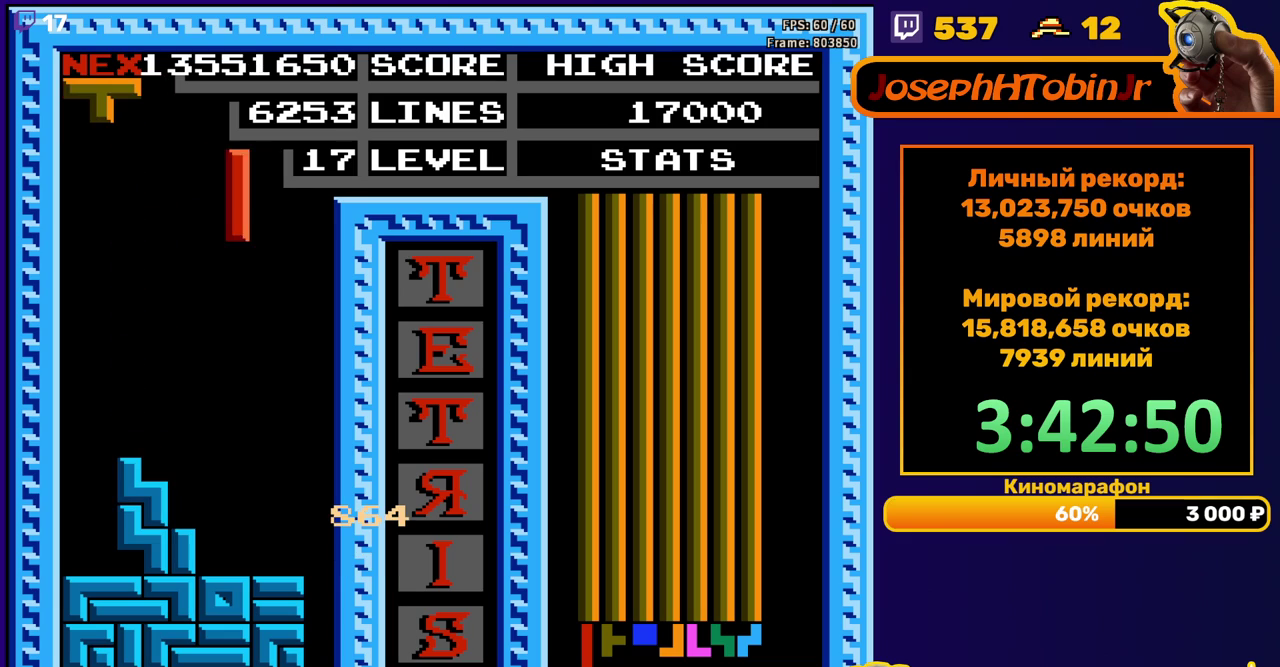
{"buttons": ["DPAD_DOWN"], "events": [[83, "A", "up"], [400, "DPAD_RIGHT", "up"], [417, "DPAD_DOWN", "down"]]}
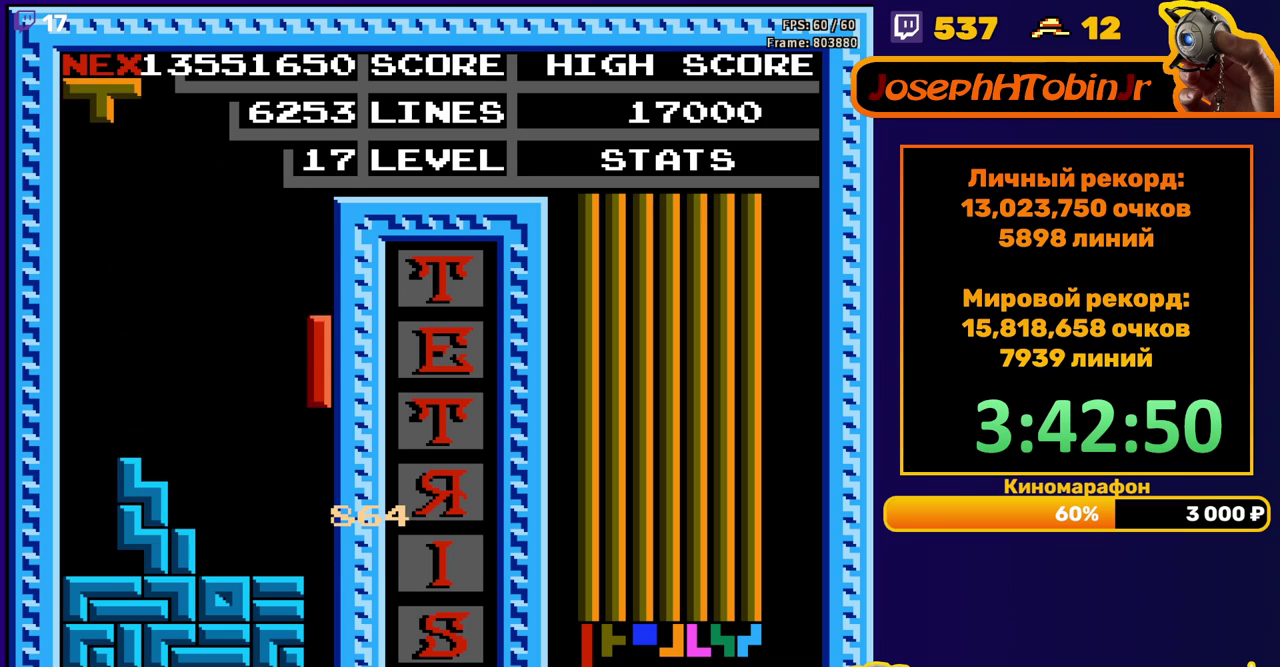
{"buttons": [], "events": [[300, "DPAD_DOWN", "up"]]}
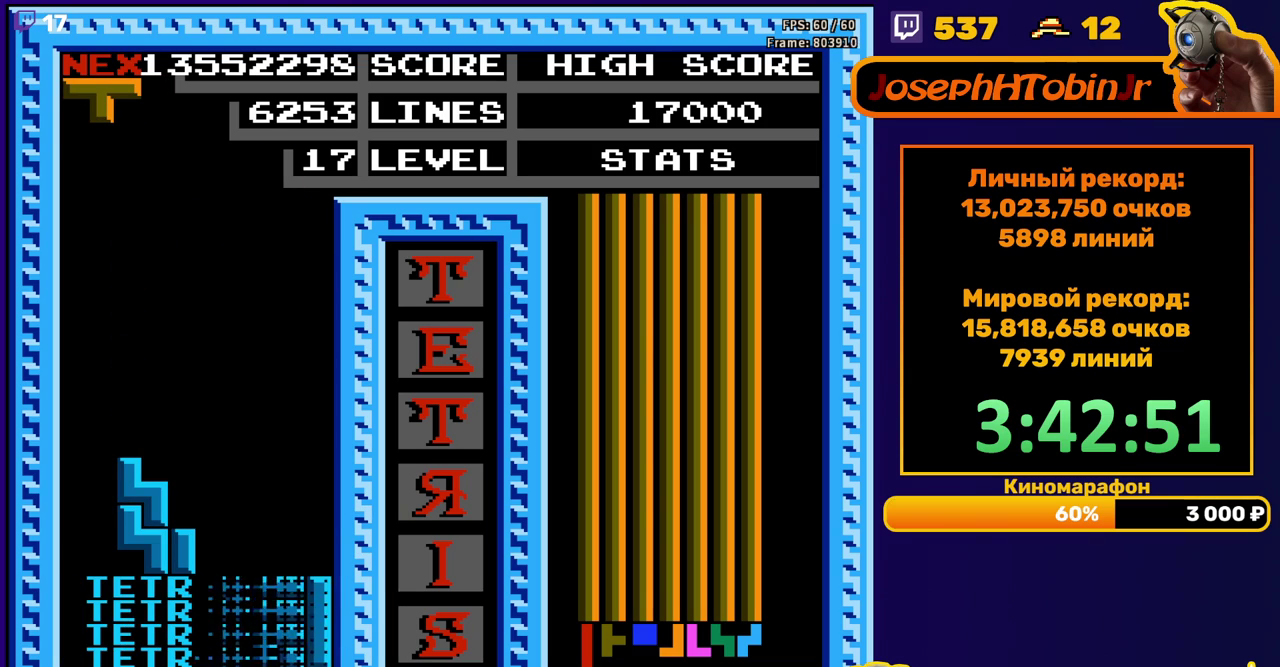
{"buttons": ["A"], "events": [[400, "DPAD_RIGHT", "down"], [450, "A", "down"], [483, "DPAD_RIGHT", "up"]]}
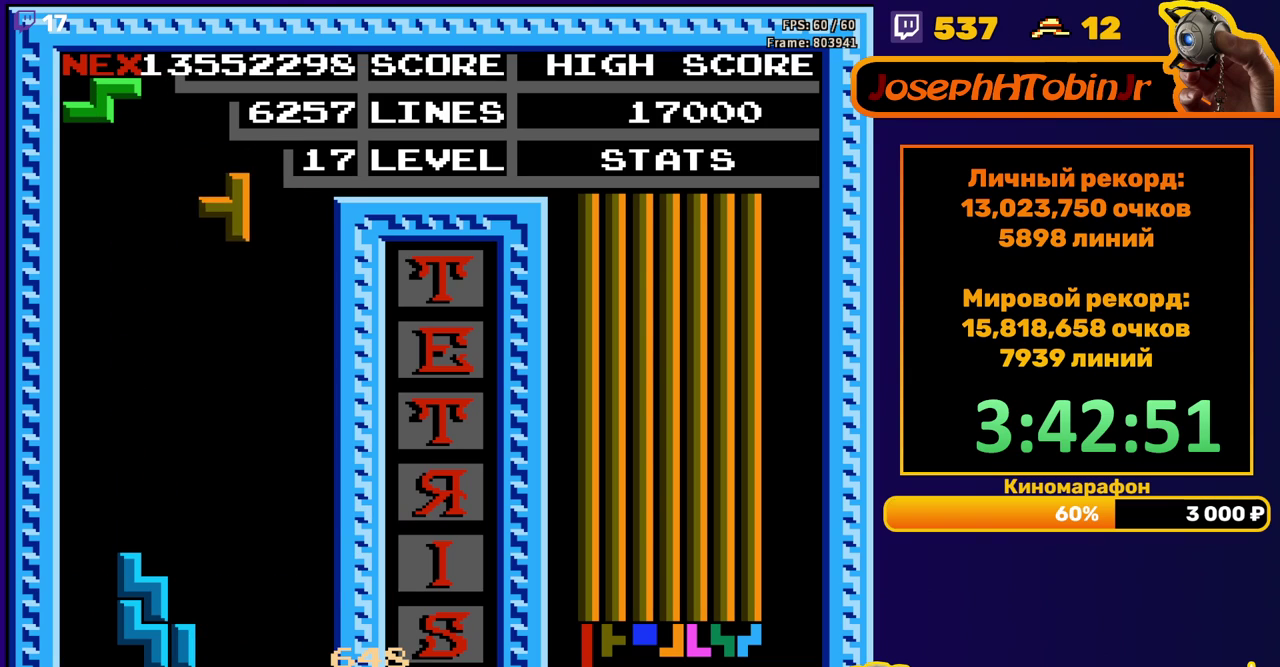
{"buttons": [], "events": [[17, "A", "up"], [50, "DPAD_RIGHT", "down"], [100, "A", "down"], [150, "A", "up"], [167, "DPAD_RIGHT", "up"]]}
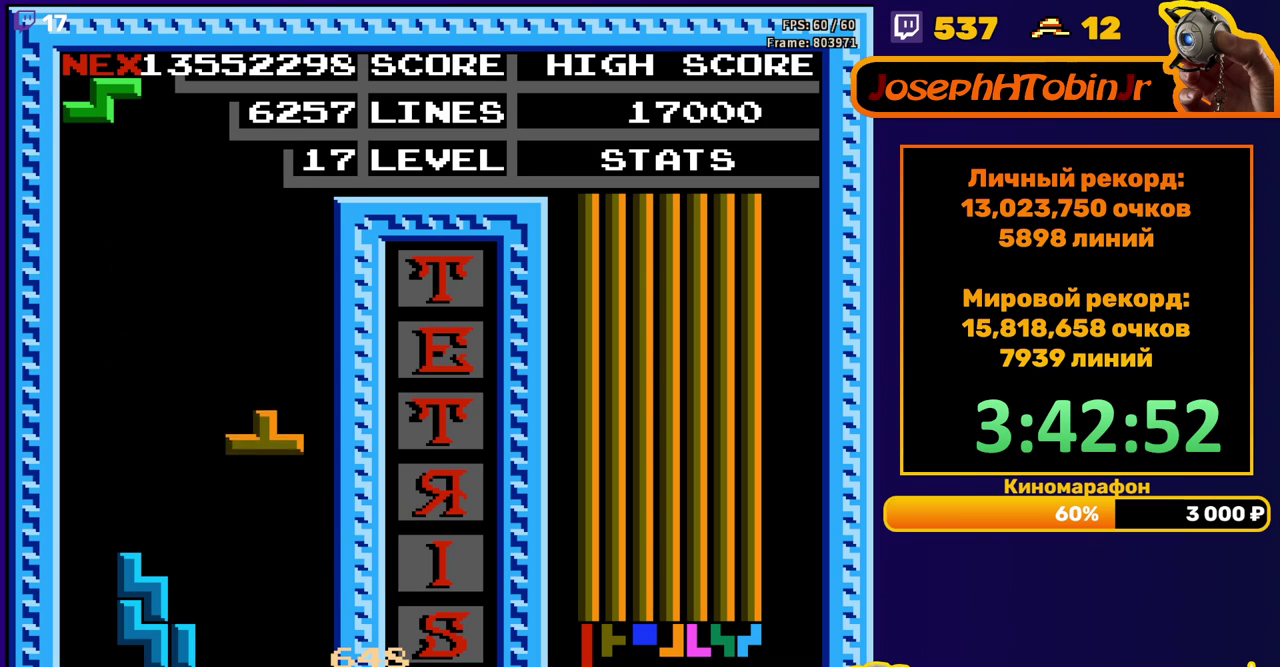
{"buttons": ["DPAD_RIGHT"], "events": [[17, "DPAD_RIGHT", "down"], [133, "DPAD_RIGHT", "up"], [167, "DPAD_DOWN", "down"], [400, "DPAD_DOWN", "up"], [467, "DPAD_RIGHT", "down"]]}
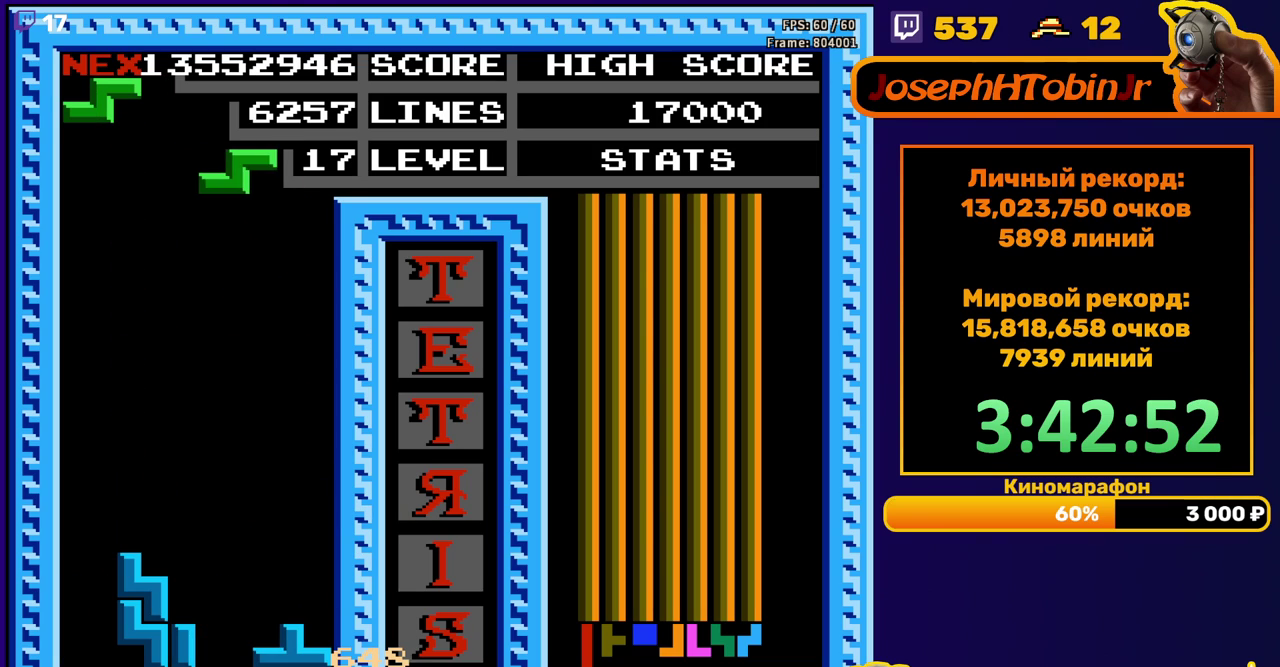
{"buttons": ["DPAD_DOWN"], "events": [[50, "DPAD_RIGHT", "up"], [150, "DPAD_DOWN", "down"]]}
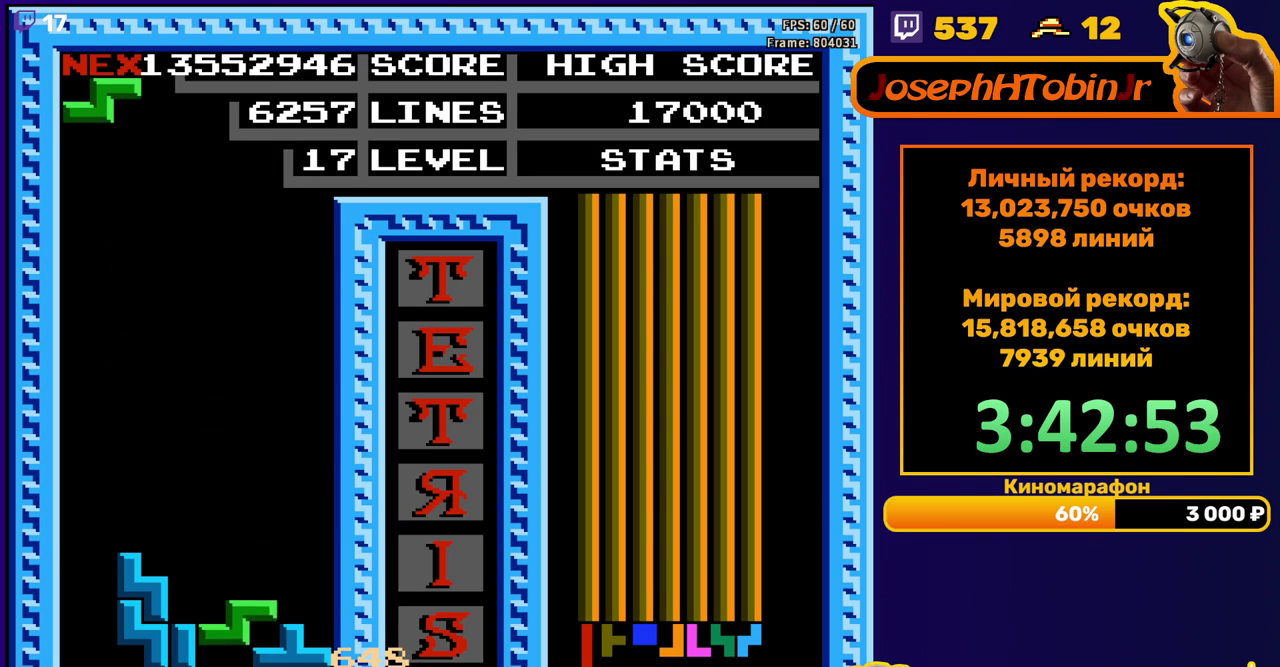
{"buttons": ["DPAD_DOWN"], "events": [[83, "DPAD_DOWN", "up"], [133, "A", "down"], [233, "DPAD_DOWN", "down"], [250, "A", "up"]]}
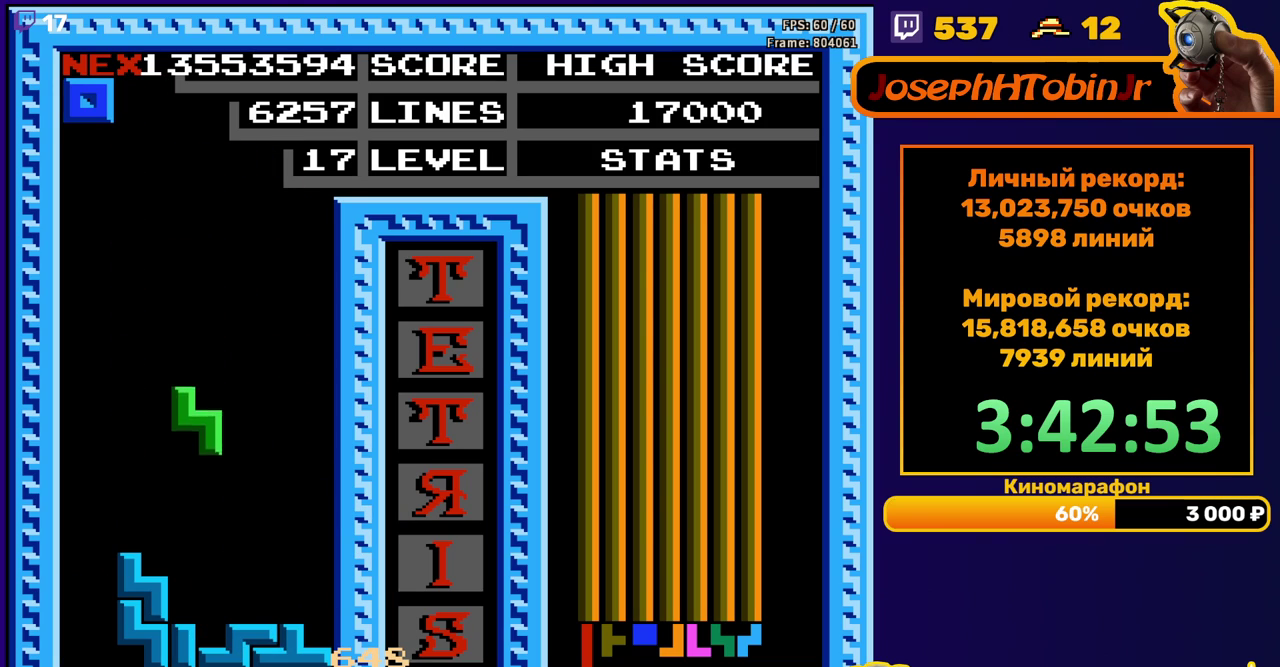
{"buttons": [], "events": [[133, "DPAD_DOWN", "up"], [233, "DPAD_RIGHT", "down"], [283, "DPAD_RIGHT", "up"], [350, "DPAD_RIGHT", "down"], [433, "DPAD_RIGHT", "up"]]}
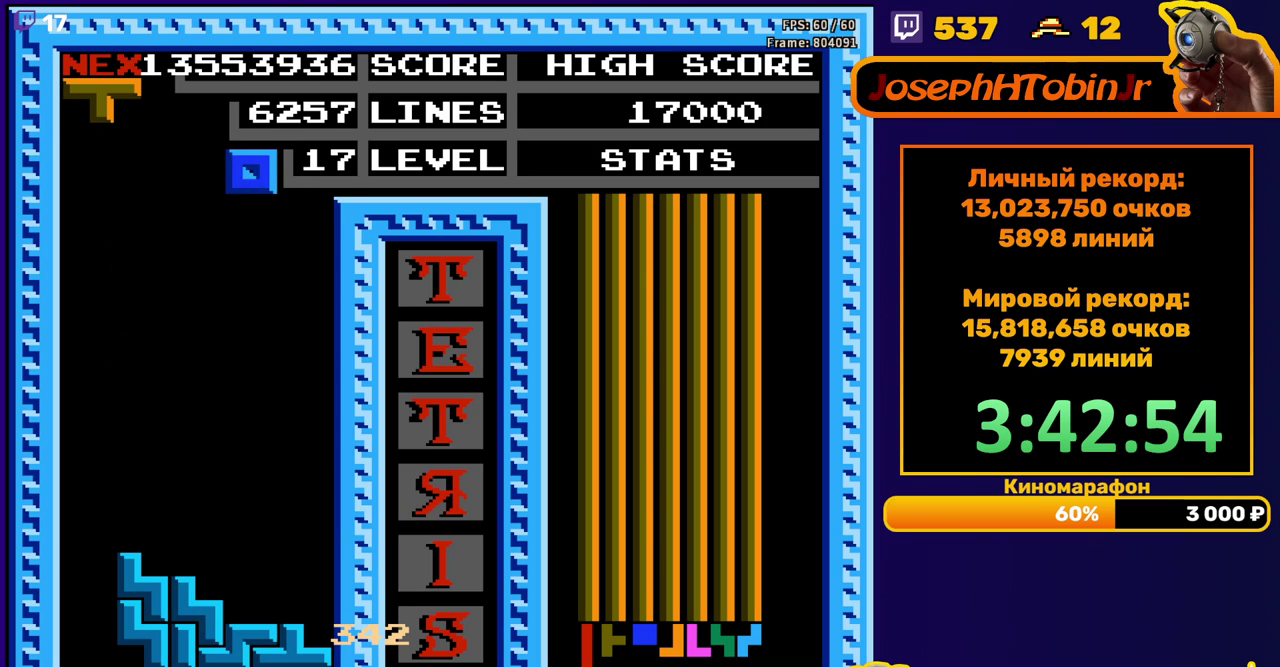
{"buttons": ["DPAD_RIGHT"], "events": [[67, "DPAD_DOWN", "down"], [400, "DPAD_DOWN", "up"], [483, "DPAD_RIGHT", "down"]]}
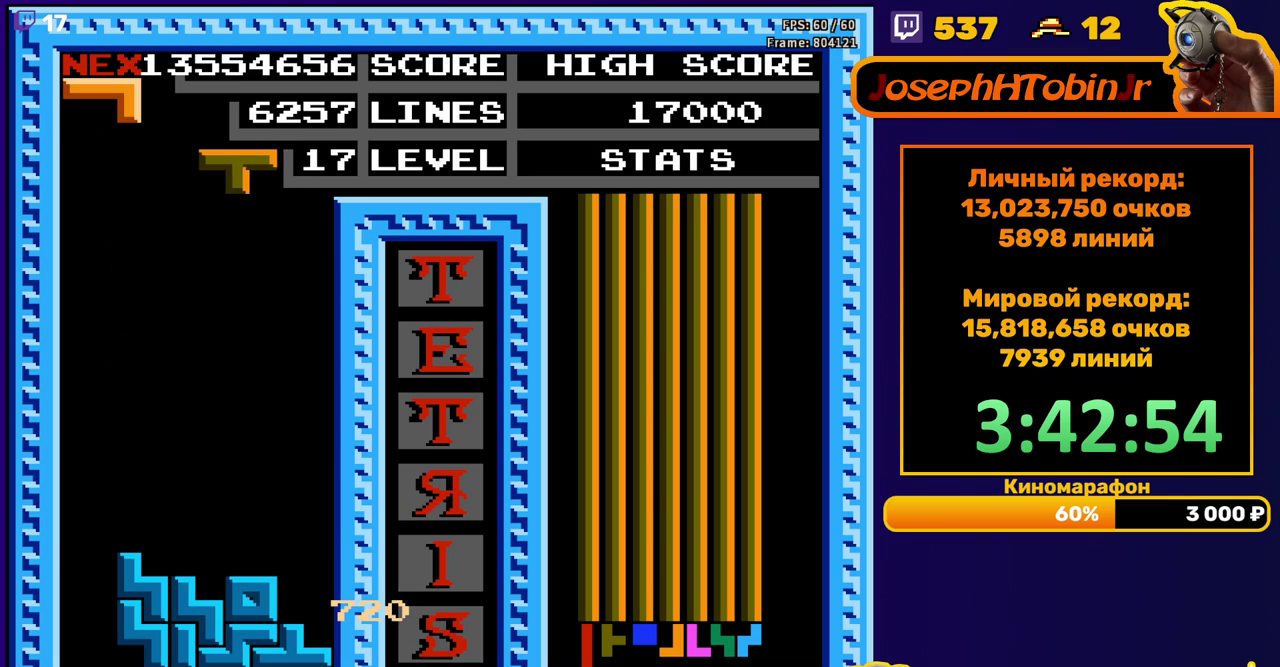
{"buttons": ["DPAD_DOWN"], "events": [[17, "A", "down"], [100, "A", "up"], [450, "DPAD_RIGHT", "up"], [467, "DPAD_DOWN", "down"]]}
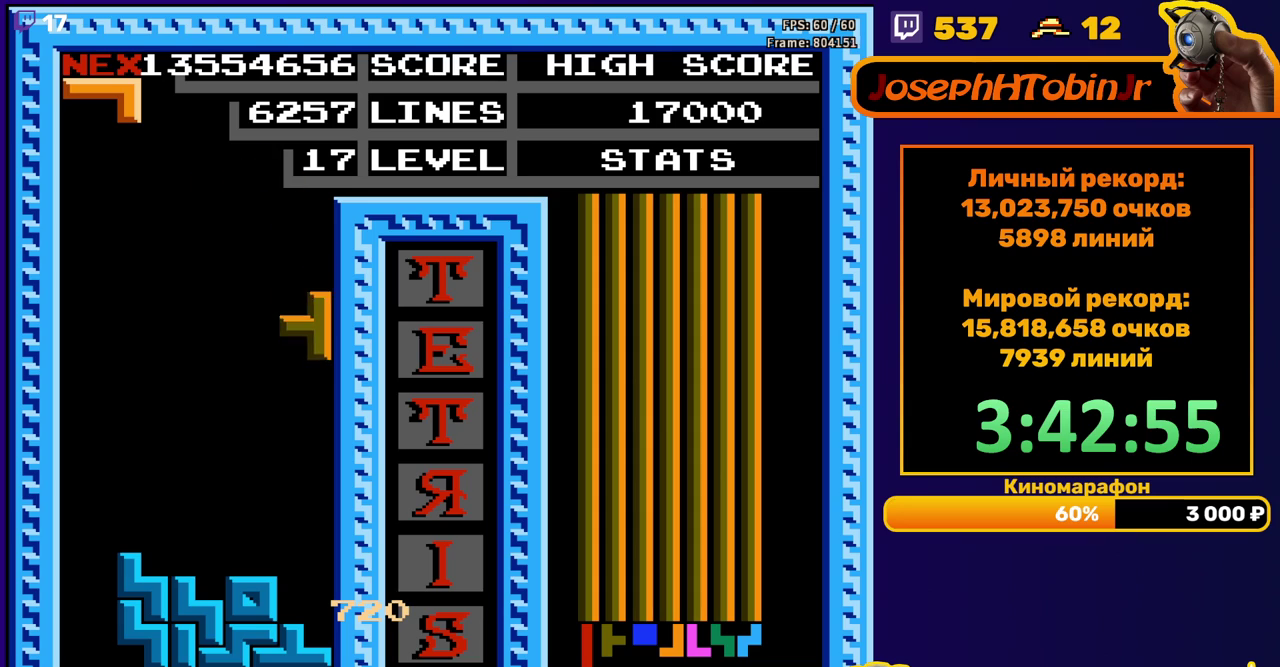
{"buttons": [], "events": [[250, "DPAD_DOWN", "up"]]}
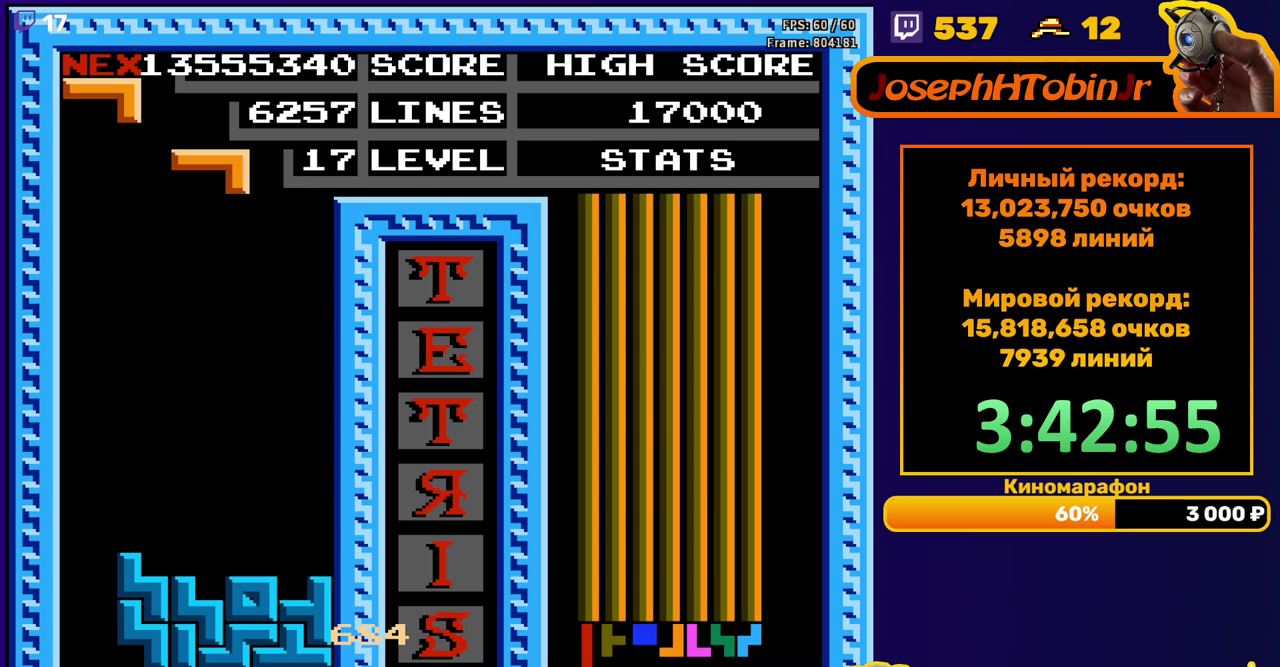
{"buttons": [], "events": [[50, "DPAD_LEFT", "down"], [100, "DPAD_LEFT", "up"], [183, "DPAD_DOWN", "down"], [500, "DPAD_DOWN", "up"]]}
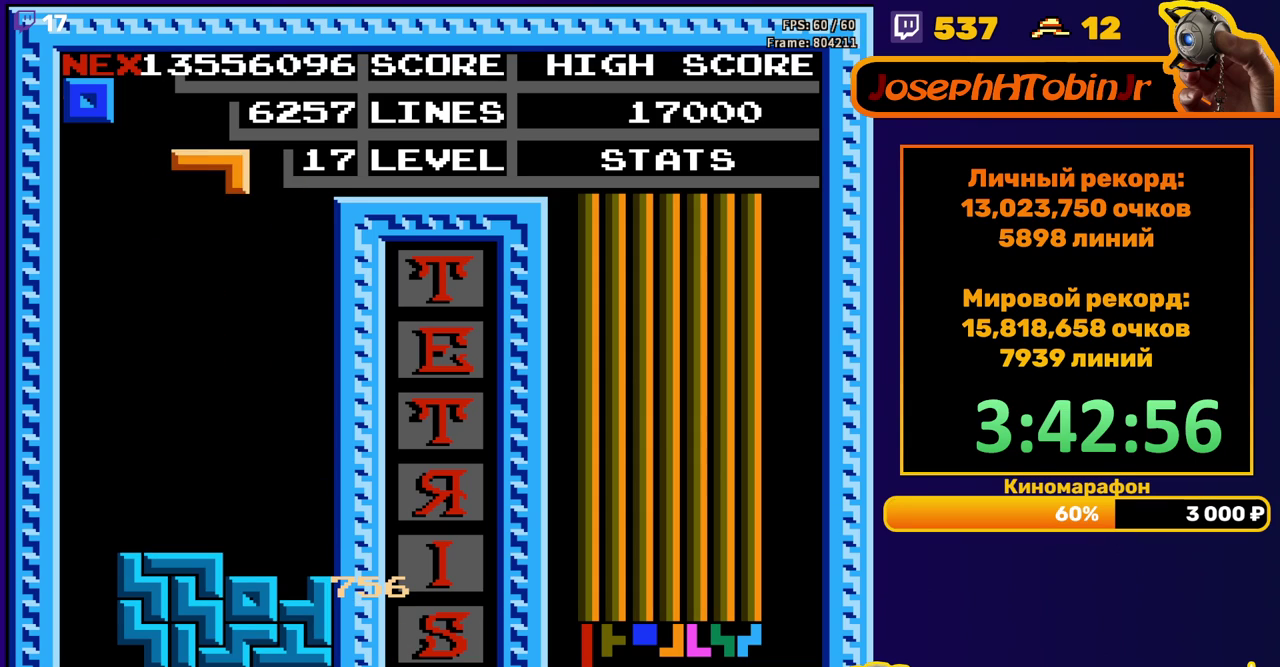
{"buttons": ["DPAD_DOWN"], "events": [[83, "DPAD_RIGHT", "down"], [150, "DPAD_RIGHT", "up"], [200, "DPAD_RIGHT", "down"], [267, "DPAD_RIGHT", "up"], [383, "DPAD_DOWN", "down"]]}
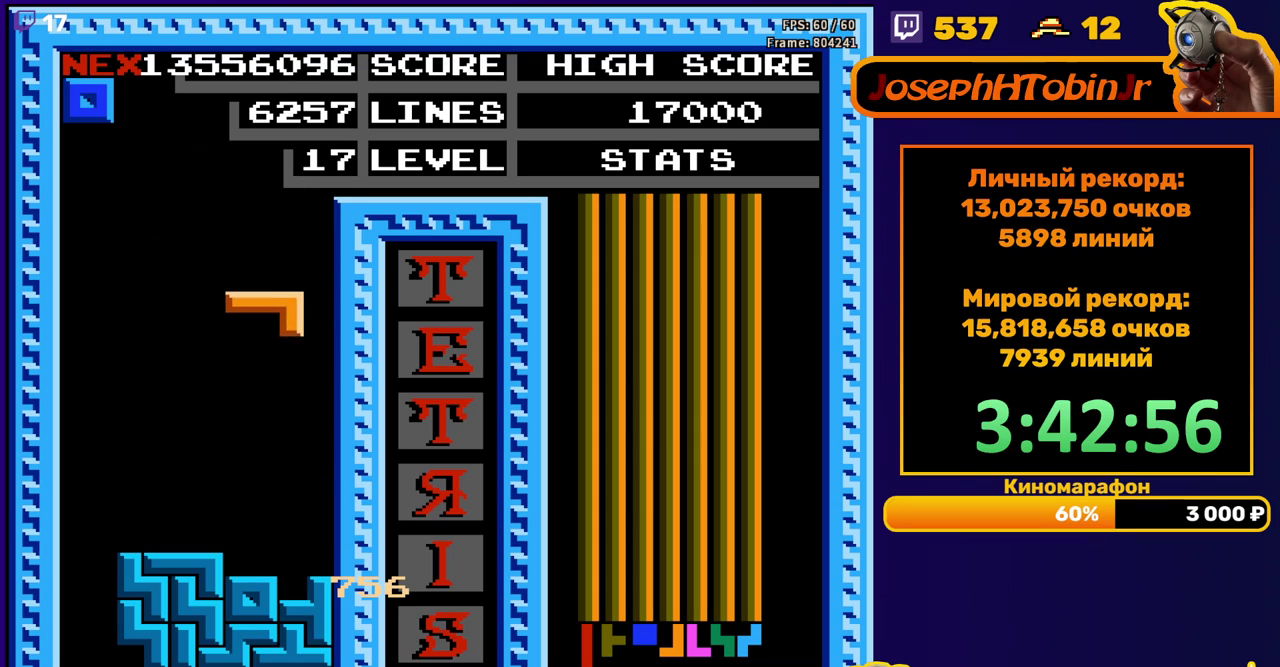
{"buttons": [], "events": [[233, "DPAD_DOWN", "up"]]}
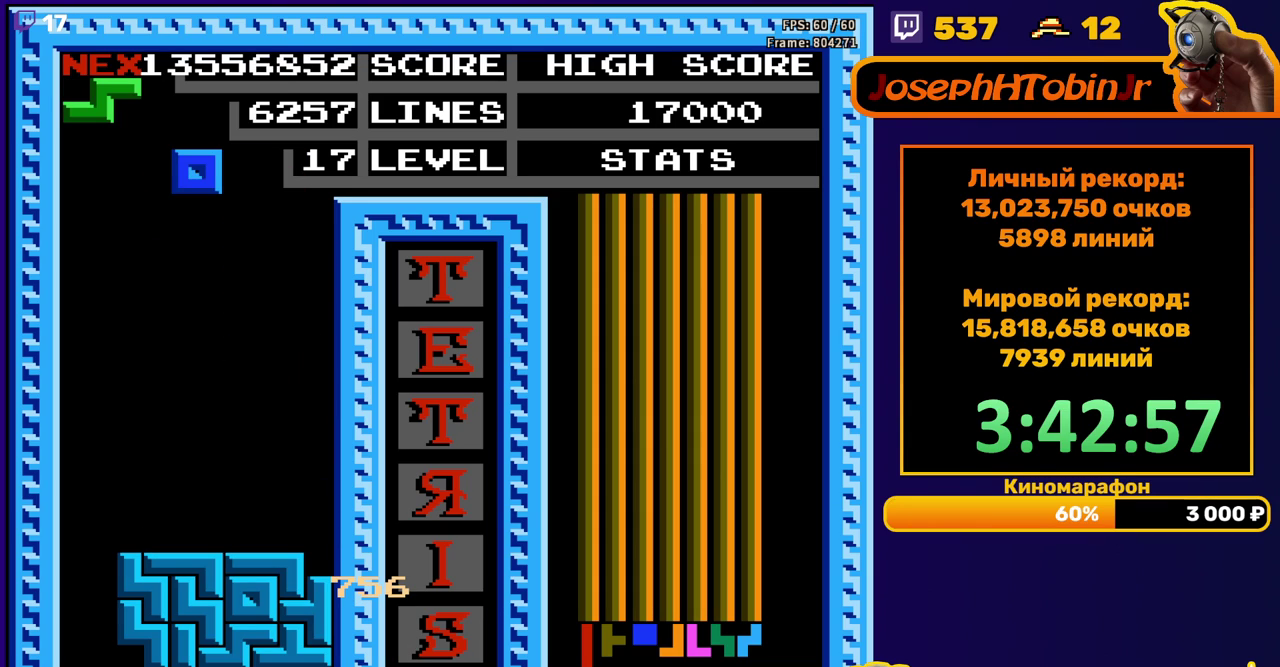
{"buttons": ["A", "DPAD_RIGHT"], "events": [[100, "DPAD_DOWN", "down"], [400, "DPAD_DOWN", "up"], [450, "DPAD_RIGHT", "down"], [483, "A", "down"]]}
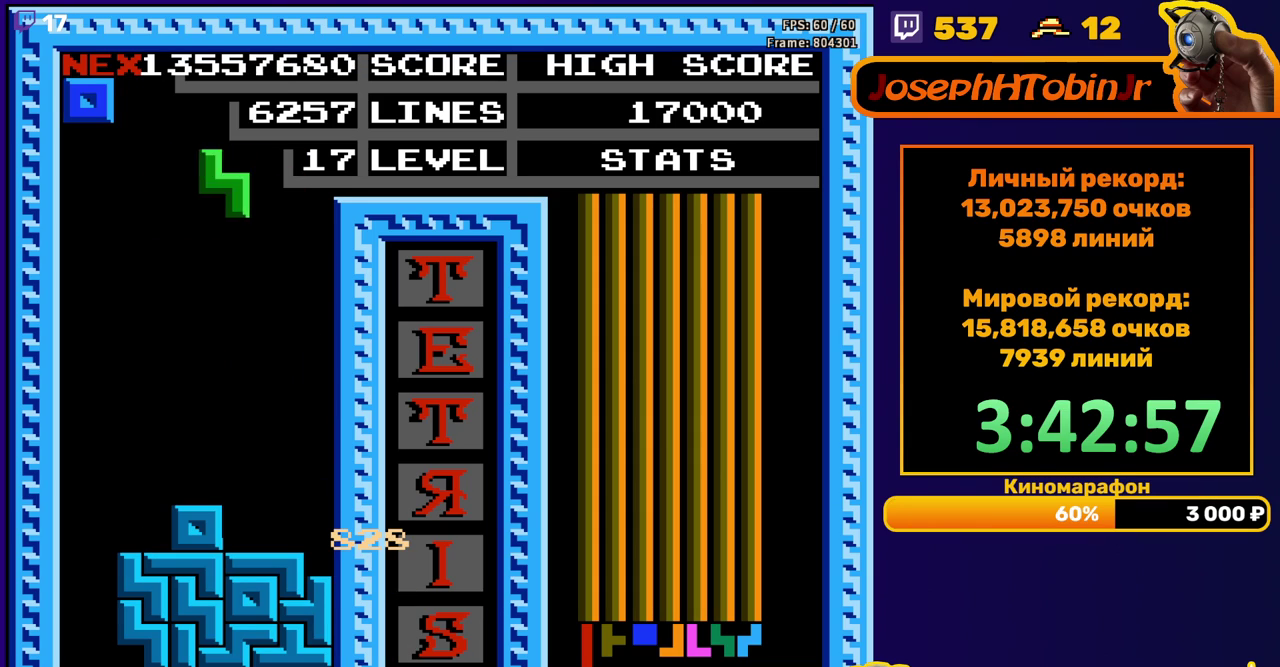
{"buttons": ["DPAD_DOWN"], "events": [[67, "A", "up"], [367, "DPAD_RIGHT", "up"], [400, "DPAD_DOWN", "down"]]}
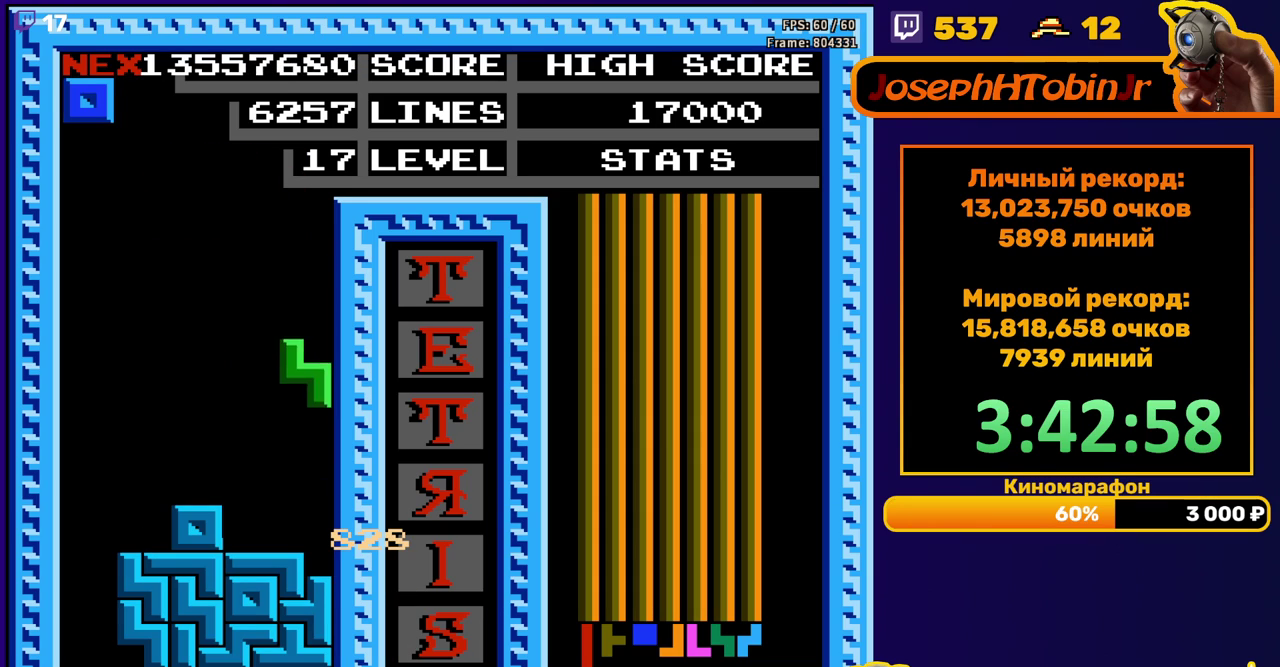
{"buttons": [], "events": [[150, "DPAD_DOWN", "up"], [250, "DPAD_RIGHT", "down"], [300, "DPAD_RIGHT", "up"], [367, "DPAD_RIGHT", "down"], [450, "DPAD_RIGHT", "up"]]}
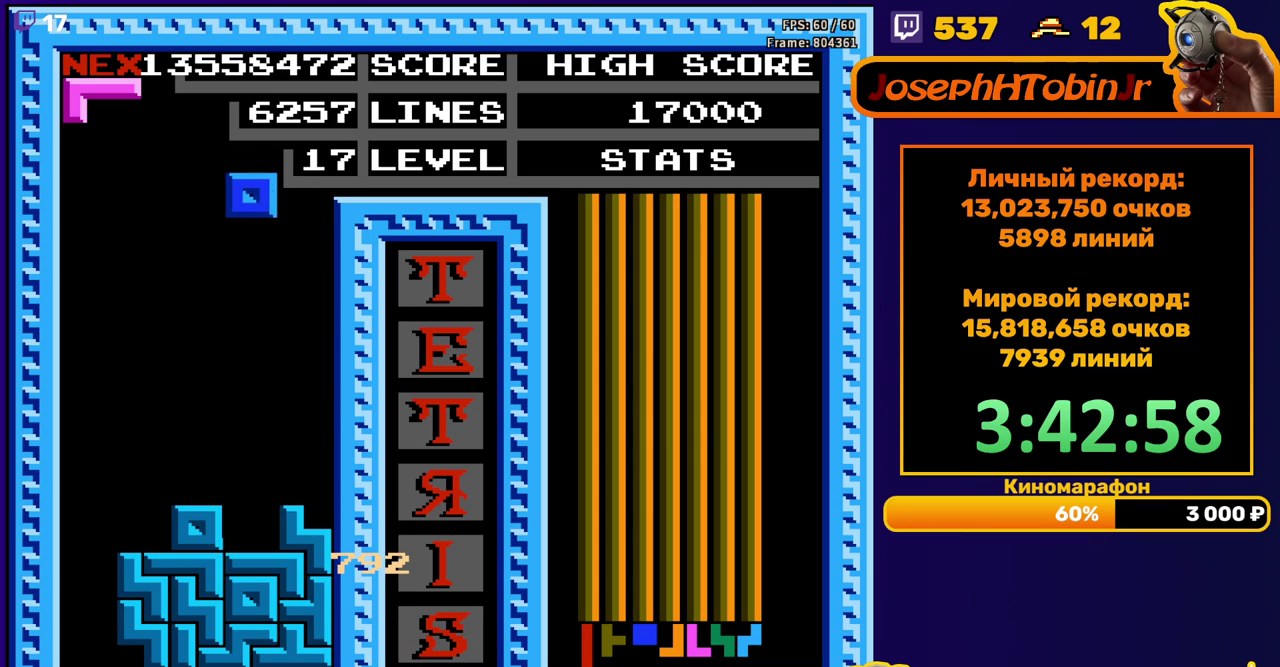
{"buttons": ["DPAD_LEFT"], "events": [[50, "DPAD_DOWN", "down"], [350, "DPAD_DOWN", "up"], [400, "DPAD_LEFT", "down"]]}
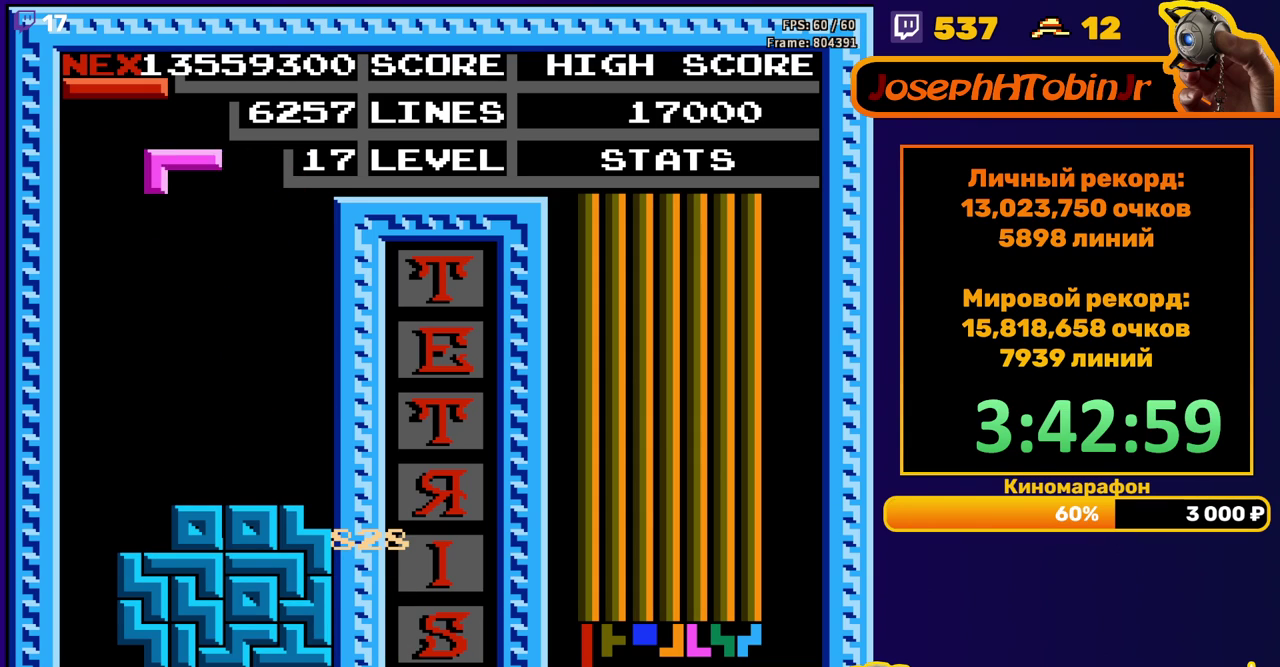
{"buttons": ["DPAD_DOWN"], "events": [[17, "B", "down"], [117, "B", "up"], [350, "DPAD_LEFT", "up"], [417, "DPAD_DOWN", "down"]]}
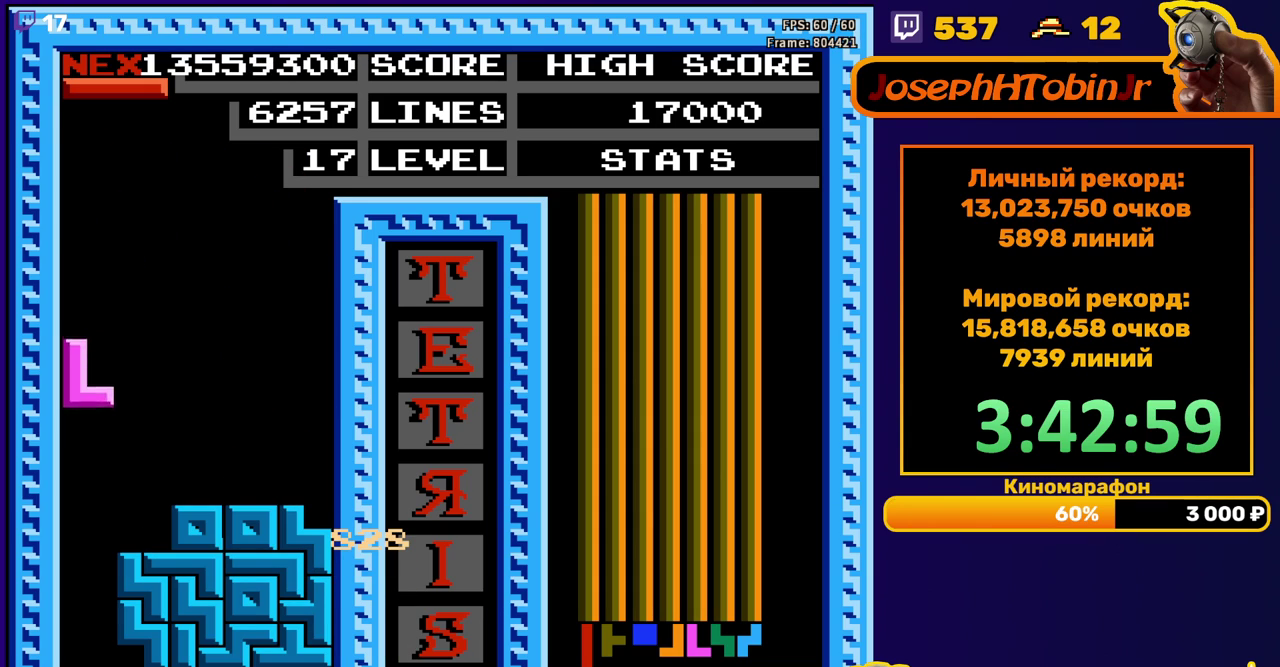
{"buttons": ["DPAD_RIGHT"], "events": [[100, "DPAD_DOWN", "up"], [233, "DPAD_RIGHT", "down"]]}
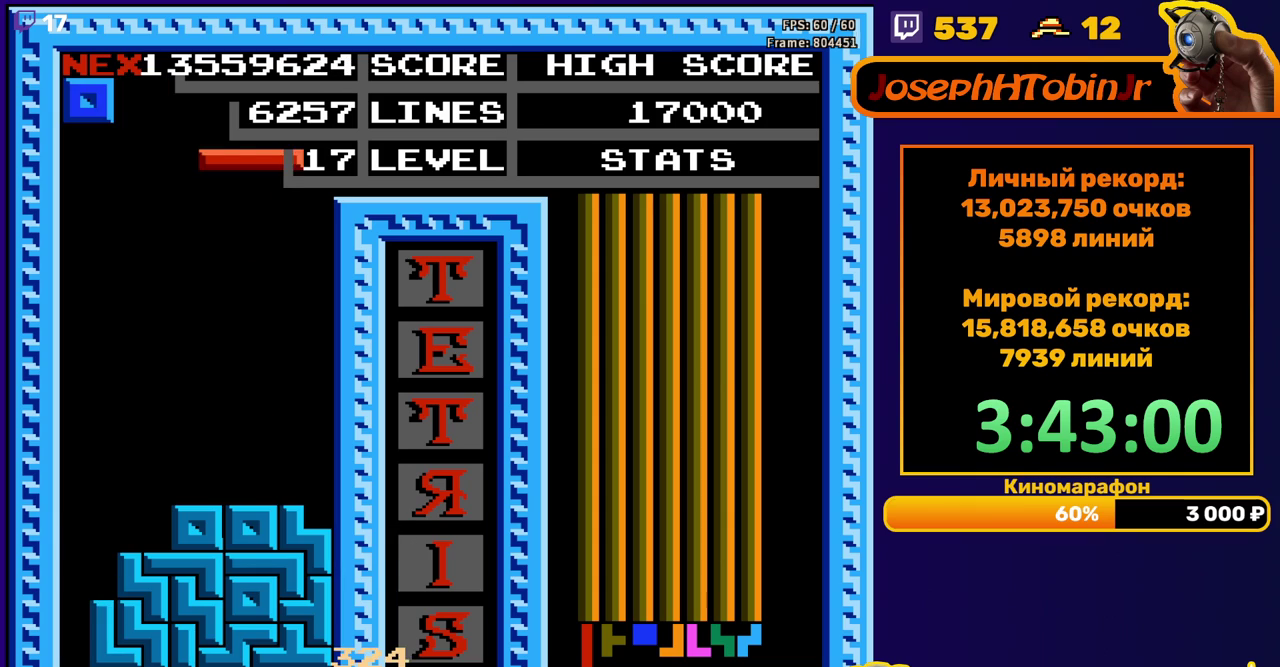
{"buttons": ["DPAD_DOWN"], "events": [[67, "A", "down"], [183, "A", "up"], [367, "DPAD_RIGHT", "up"], [383, "DPAD_DOWN", "down"]]}
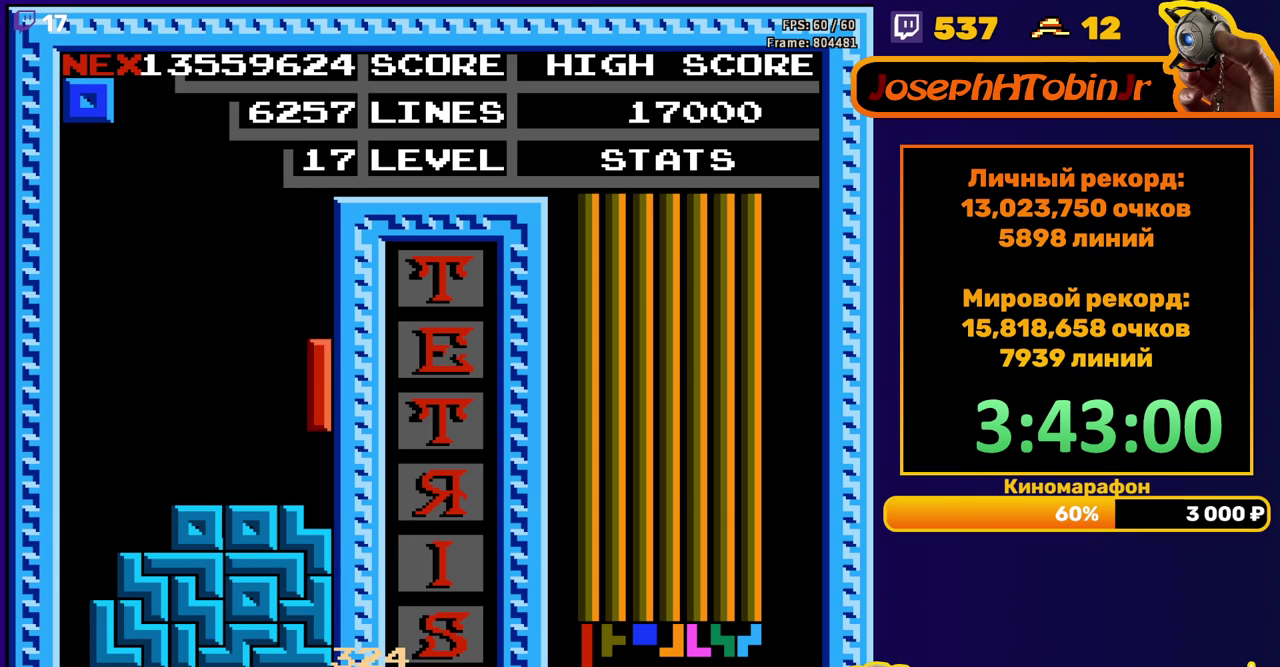
{"buttons": ["DPAD_LEFT"], "events": [[100, "DPAD_DOWN", "up"], [150, "DPAD_LEFT", "down"]]}
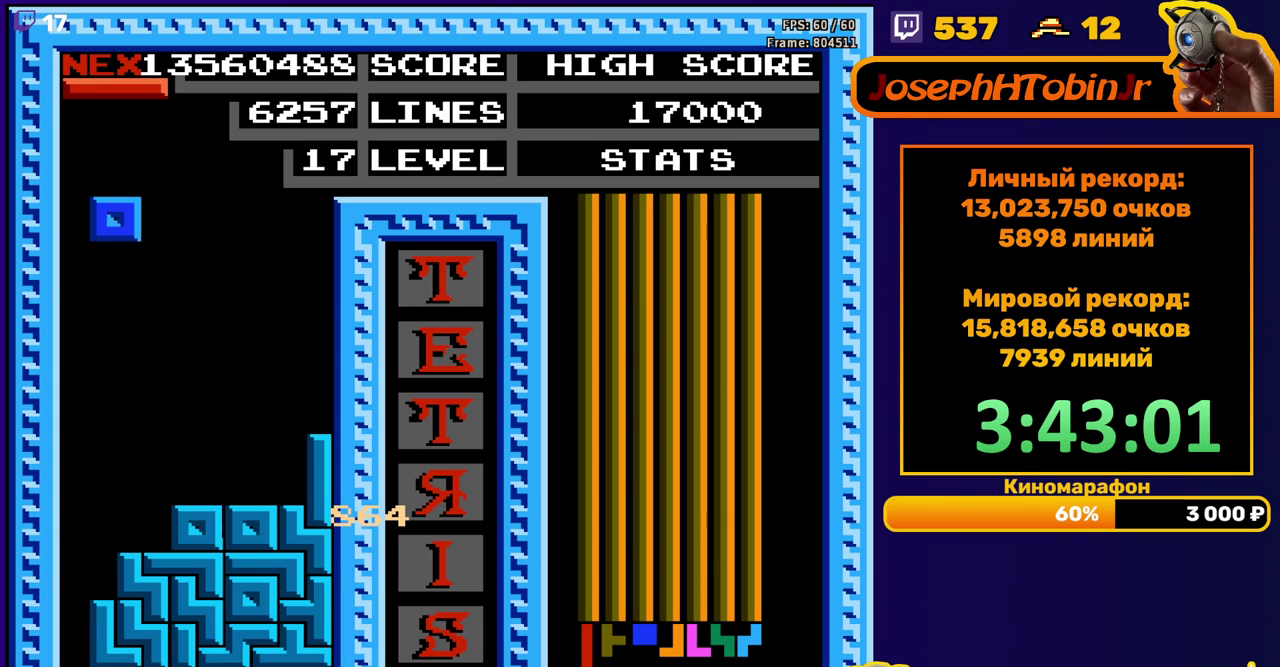
{"buttons": [], "events": [[83, "DPAD_DOWN", "down"], [83, "DPAD_LEFT", "up"], [417, "DPAD_DOWN", "up"]]}
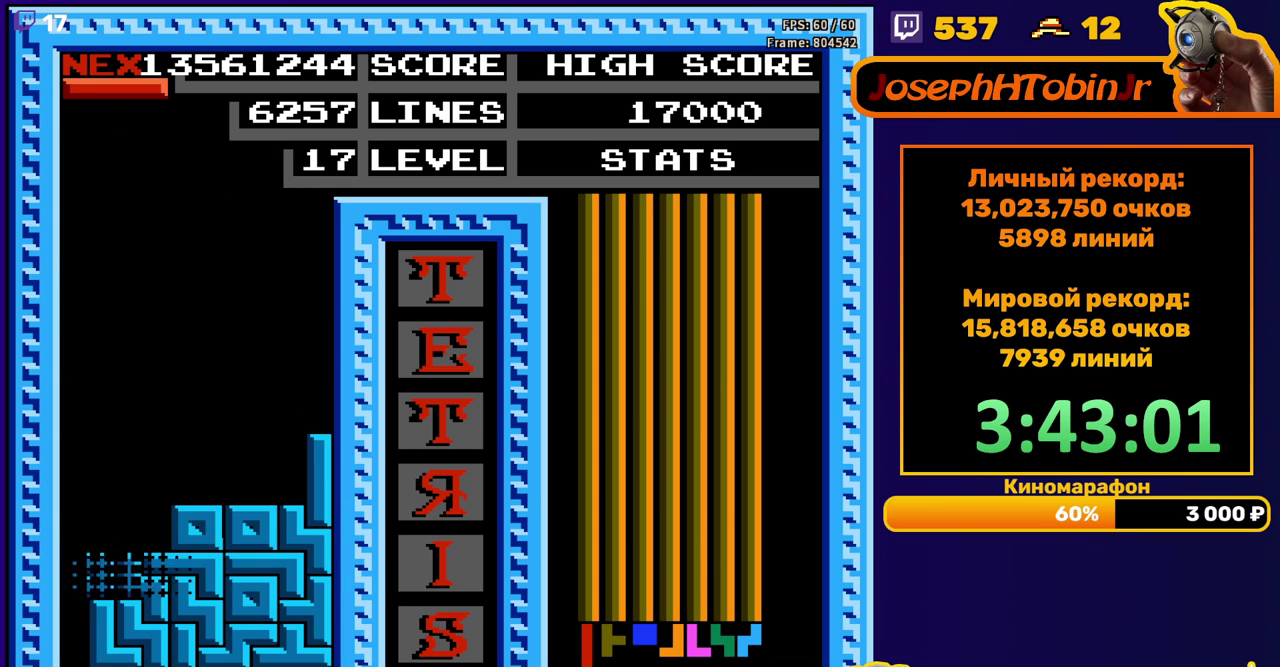
{"buttons": ["DPAD_LEFT"], "events": [[417, "DPAD_LEFT", "down"]]}
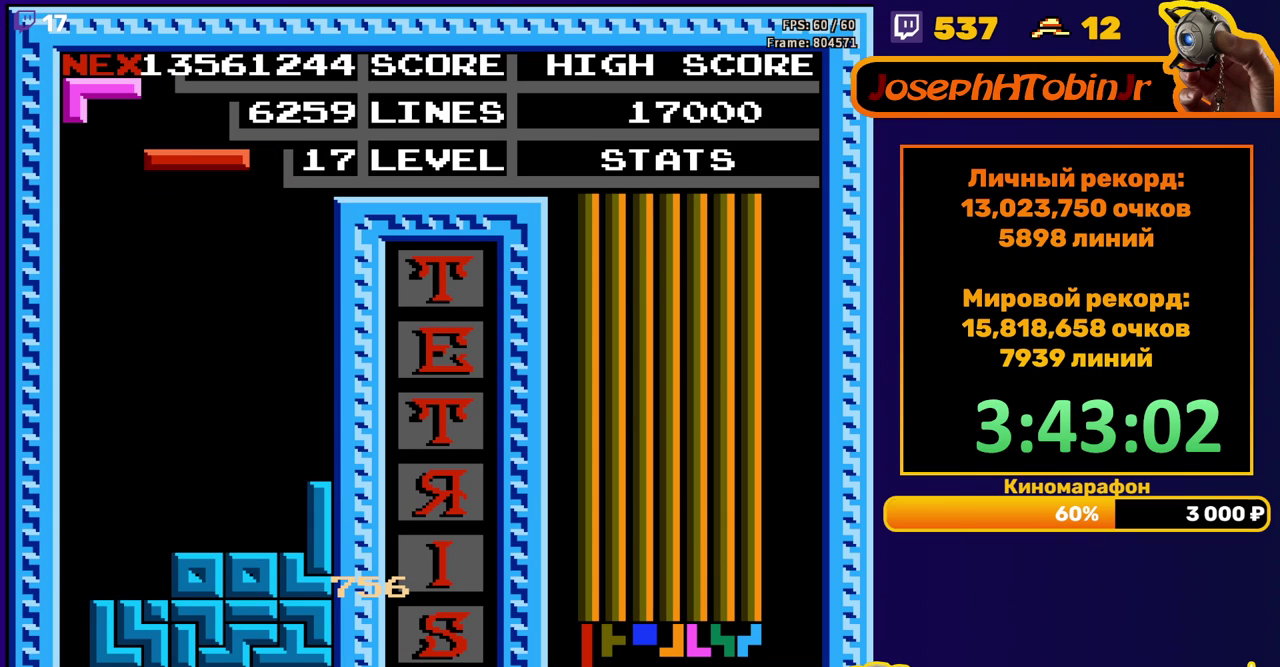
{"buttons": ["DPAD_DOWN"], "events": [[250, "B", "down"], [333, "B", "up"], [467, "DPAD_DOWN", "down"], [467, "DPAD_LEFT", "up"]]}
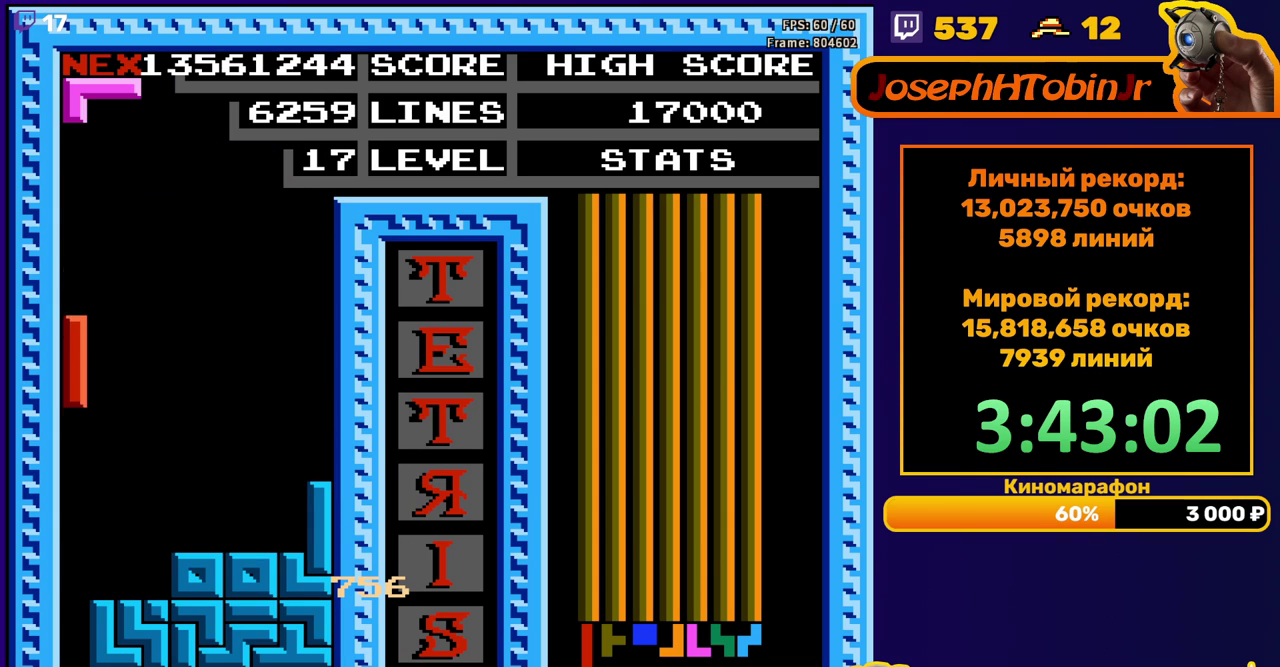
{"buttons": [], "events": [[300, "DPAD_DOWN", "up"]]}
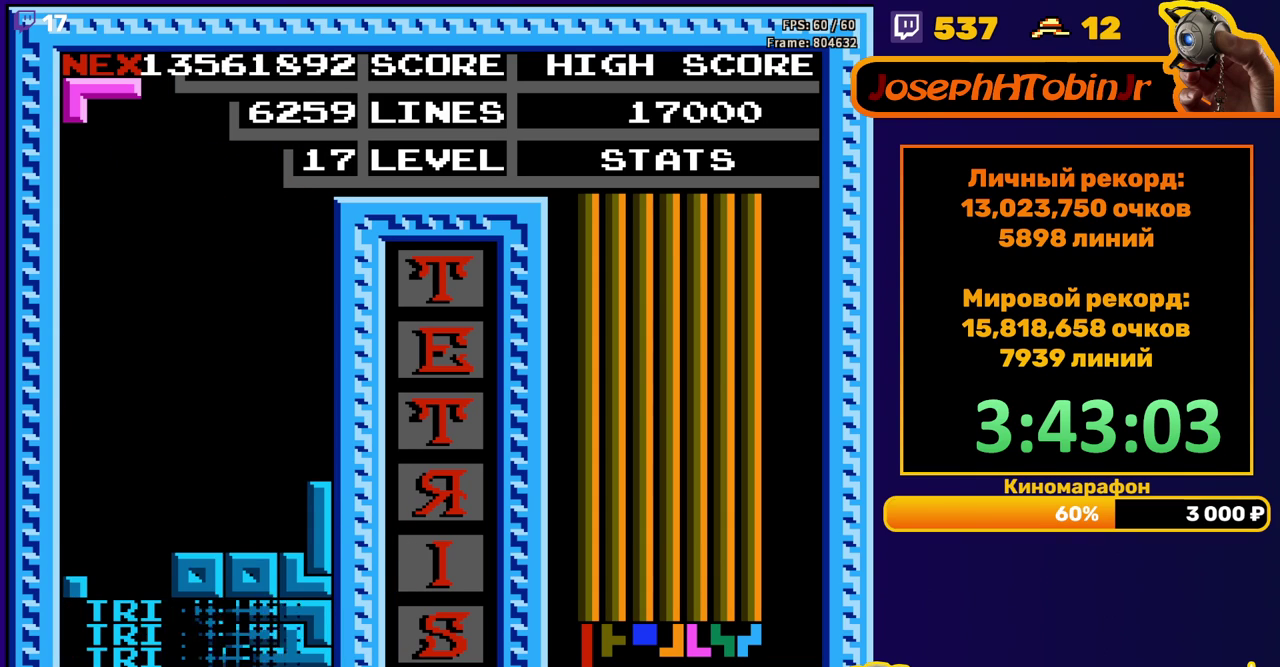
{"buttons": ["A", "DPAD_LEFT"], "events": [[217, "DPAD_LEFT", "down"], [317, "A", "down"], [400, "A", "up"], [467, "A", "down"]]}
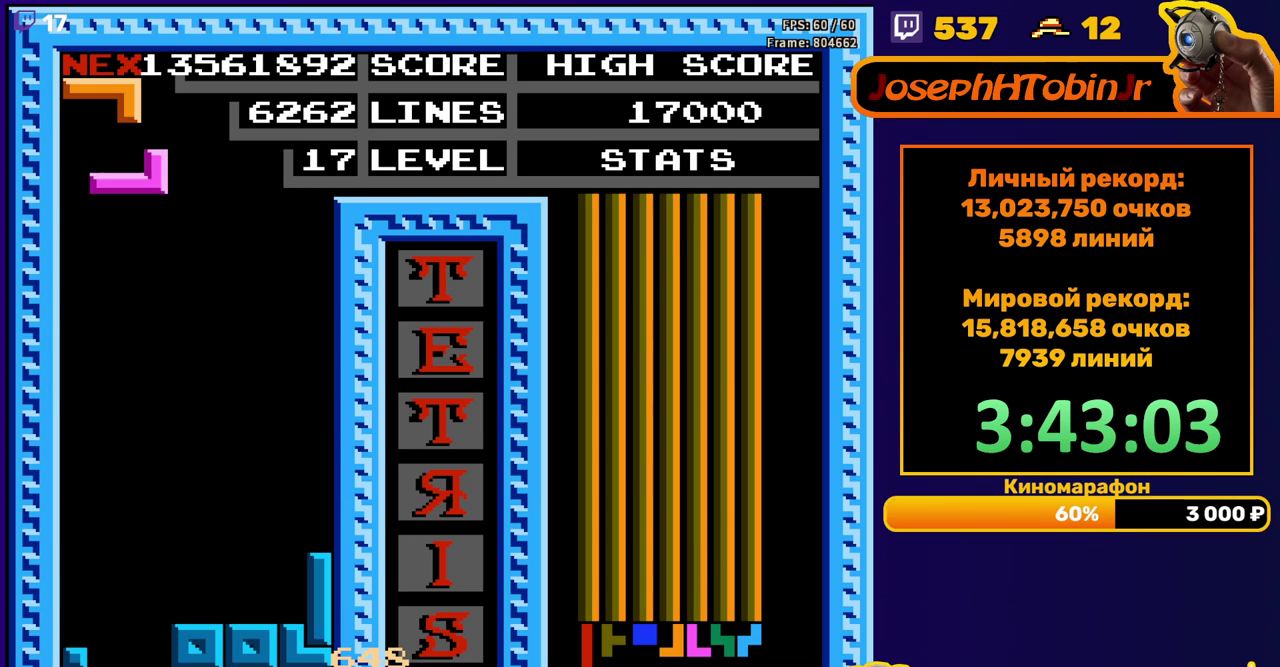
{"buttons": ["DPAD_DOWN"], "events": [[17, "DPAD_LEFT", "up"], [50, "A", "up"], [100, "DPAD_DOWN", "down"]]}